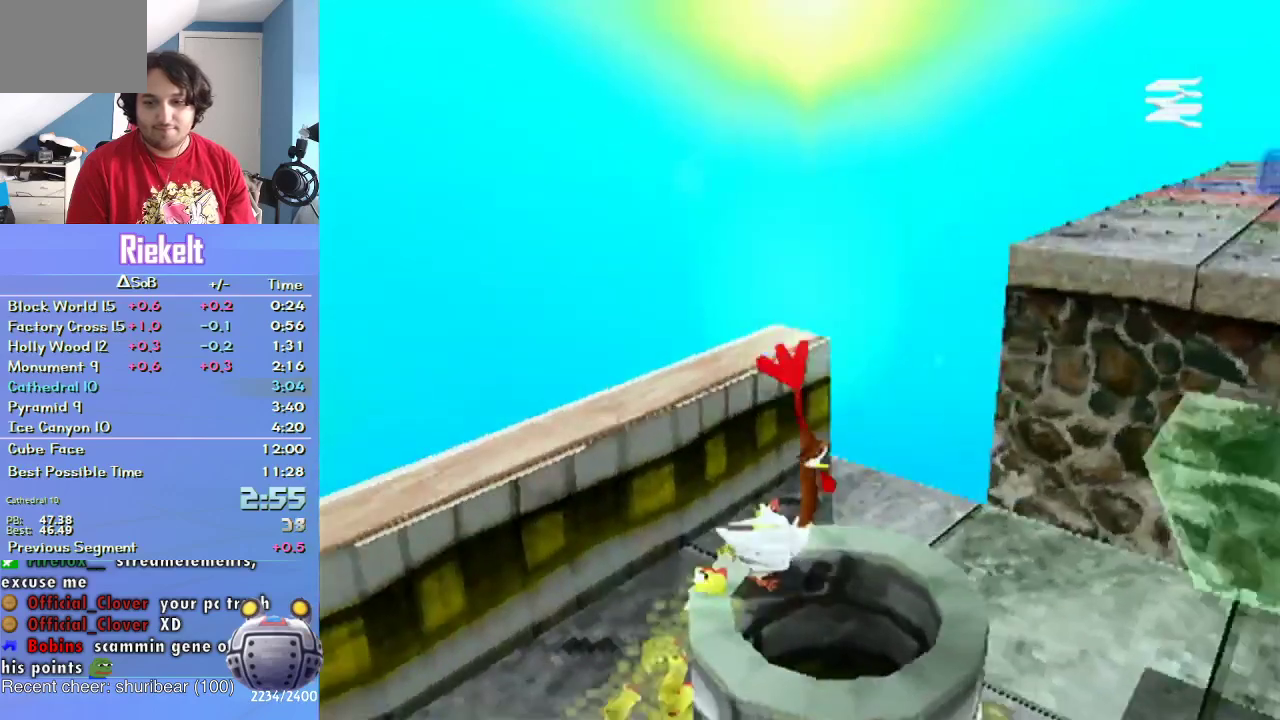
Gameplay with a controller (PlayStation layout); each line is a JSON object with the inputs held at the frame after it. "events" lists button and stick changes between this image and that frame as [ms after this image, input, new state], when the widget could be followed in between. Not read: L3 R2 R3.
{"buttons": [], "left_stick": "center", "right_stick": "center", "events": []}
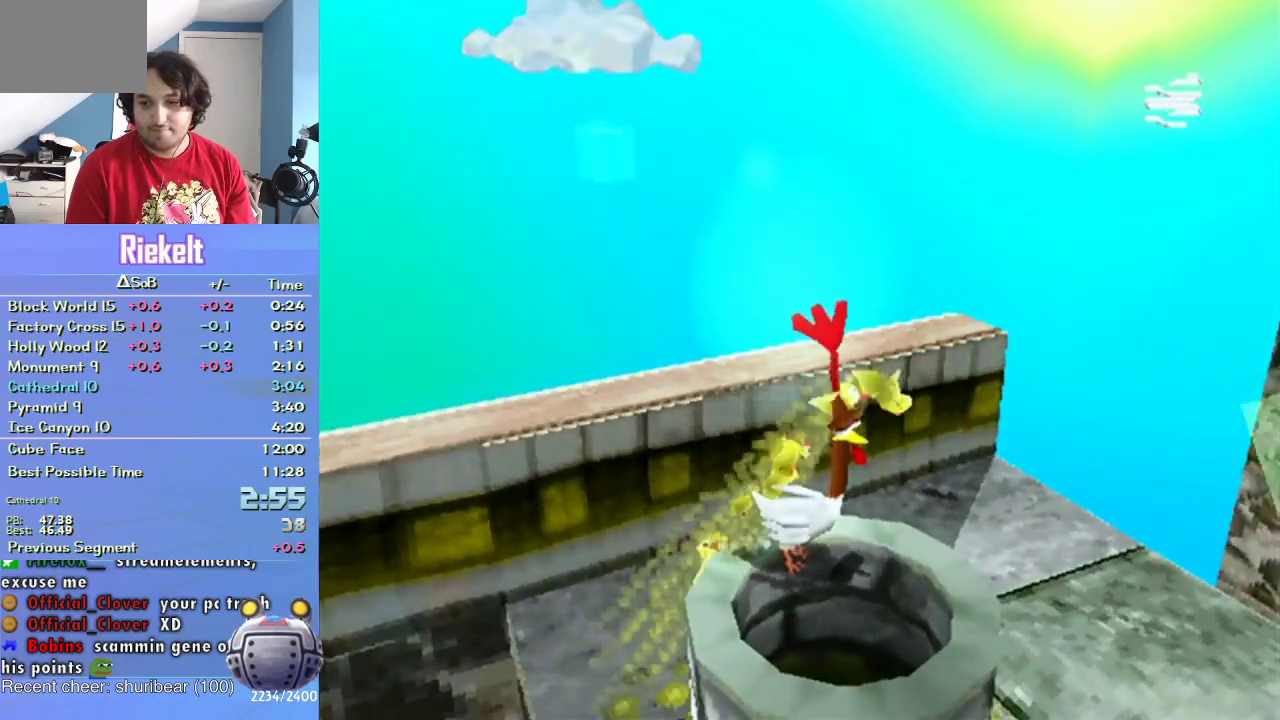
{"buttons": [], "left_stick": "center", "right_stick": "center", "events": []}
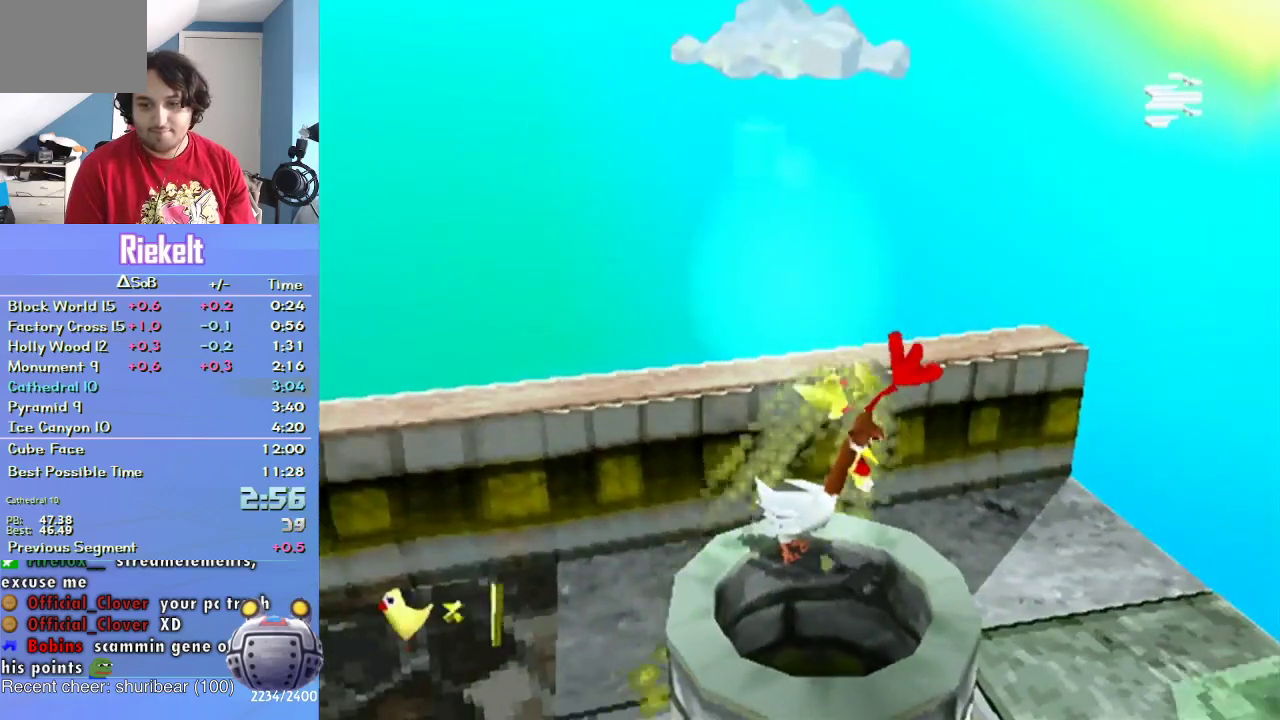
{"buttons": ["CROSS"], "left_stick": "center", "right_stick": "center", "events": [[450, "CROSS", "down"]]}
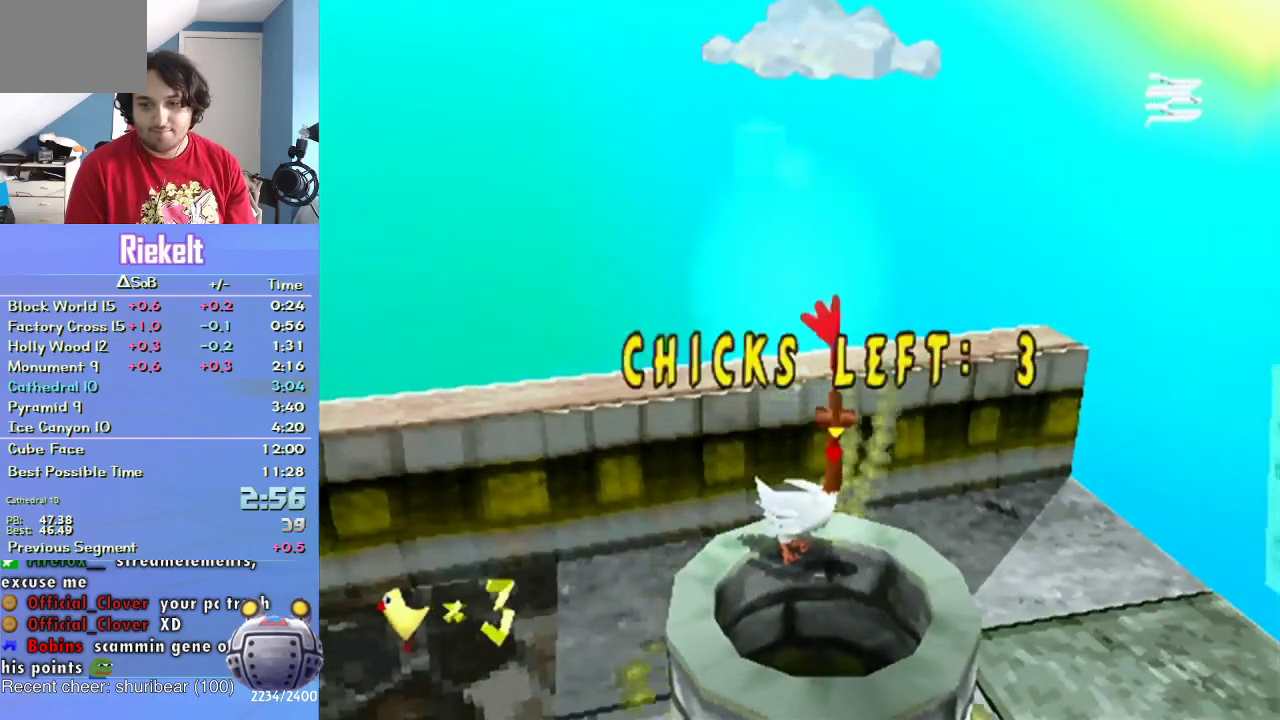
{"buttons": [], "left_stick": "center", "right_stick": "center", "events": [[50, "CROSS", "up"]]}
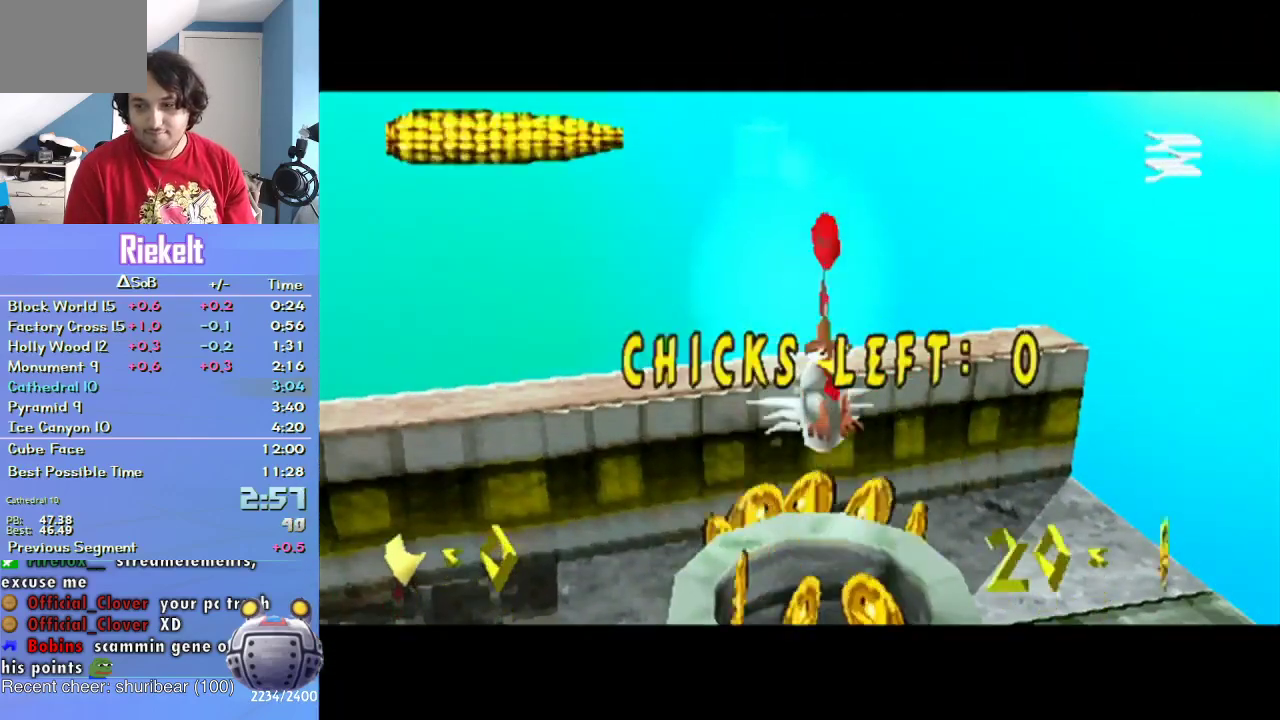
{"buttons": ["CROSS"], "left_stick": "center", "right_stick": "center", "events": [[100, "CROSS", "down"], [217, "CROSS", "up"], [317, "CROSS", "down"], [417, "CROSS", "up"], [483, "CROSS", "down"]]}
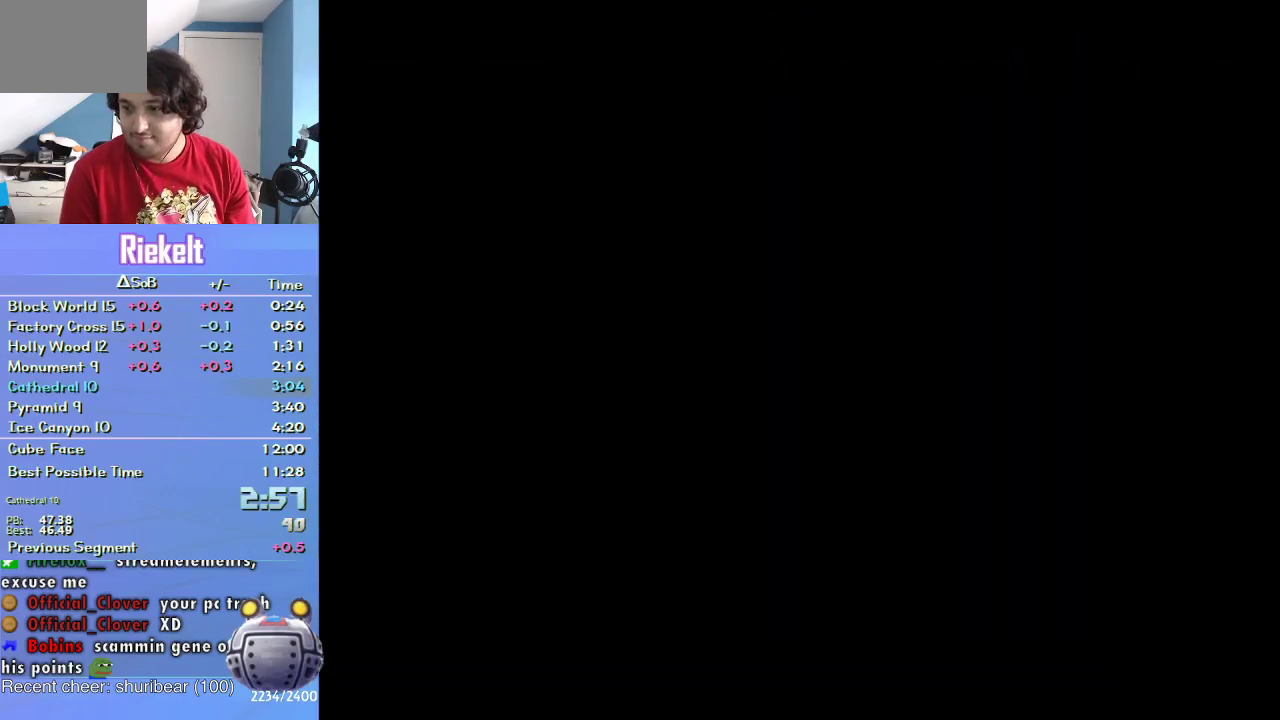
{"buttons": [], "left_stick": "center", "right_stick": "center", "events": [[100, "CROSS", "up"], [167, "CROSS", "down"], [283, "CROSS", "up"], [383, "CROSS", "down"], [467, "CROSS", "up"]]}
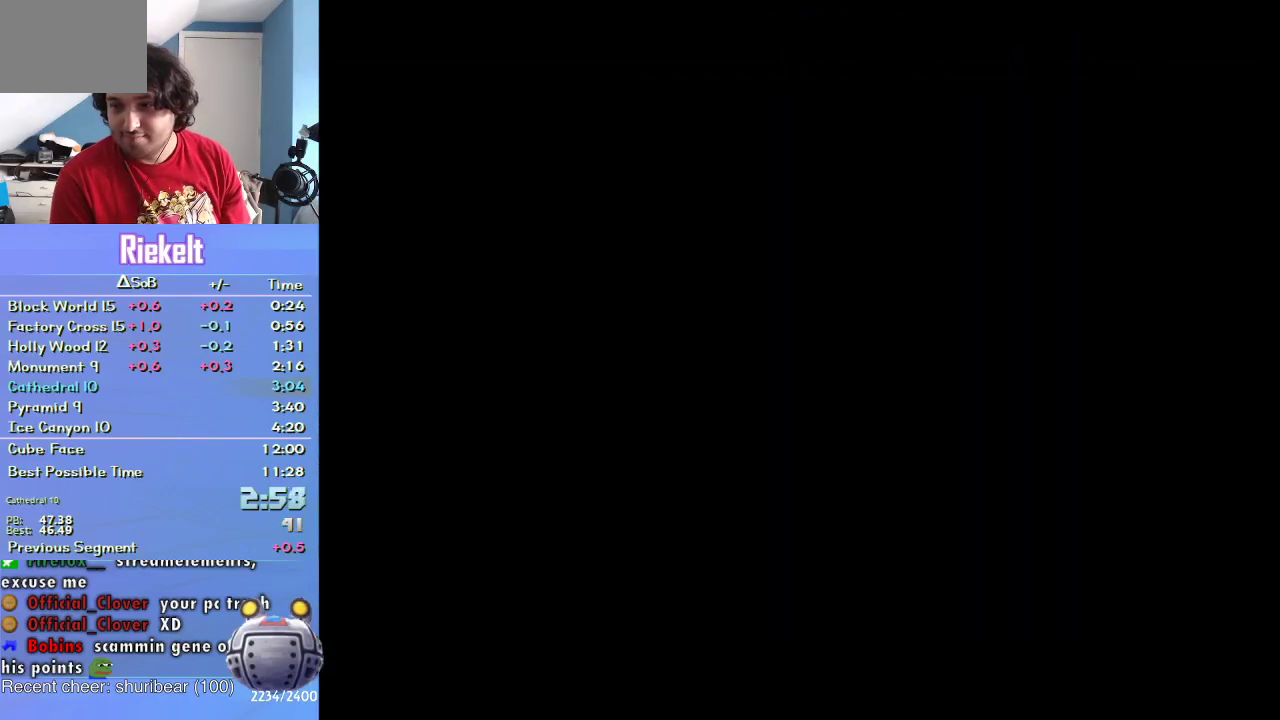
{"buttons": ["CROSS"], "left_stick": "center", "right_stick": "center", "events": [[33, "CROSS", "down"], [167, "CROSS", "up"], [217, "CROSS", "down"], [350, "CROSS", "up"], [400, "CROSS", "down"]]}
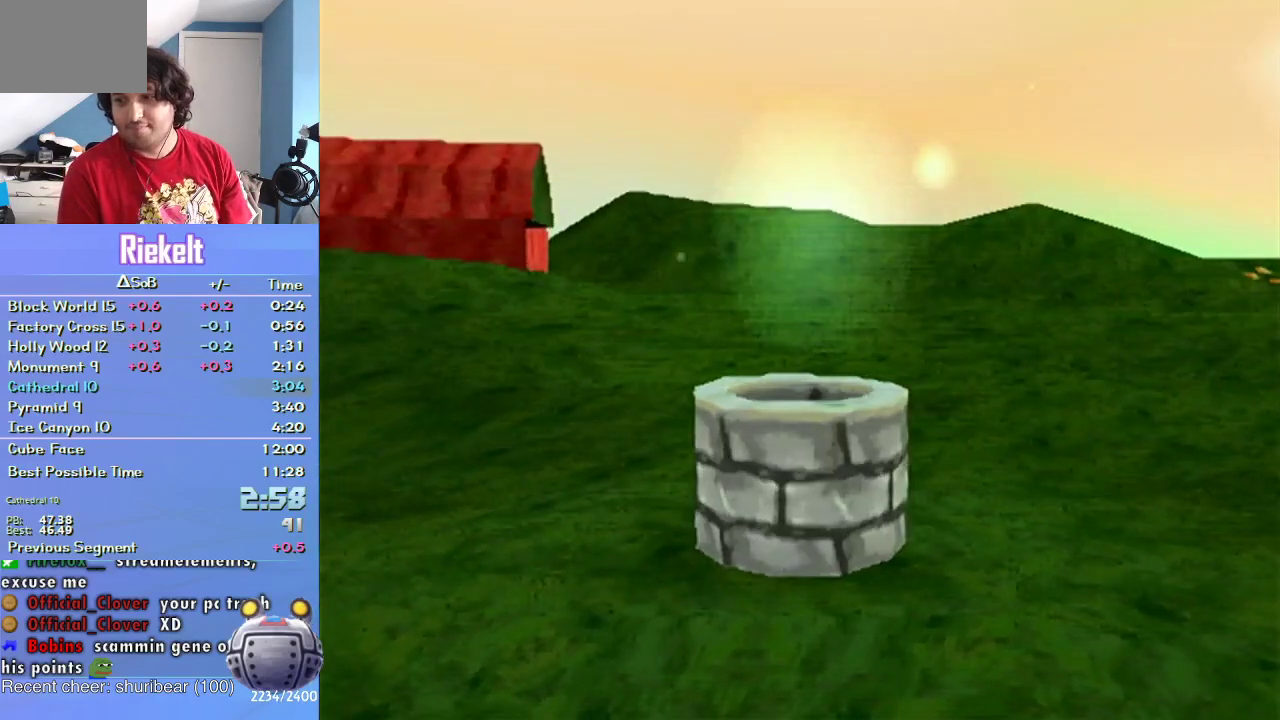
{"buttons": ["CROSS"], "left_stick": "center", "right_stick": "center", "events": [[33, "CROSS", "up"], [83, "CROSS", "down"], [217, "CROSS", "up"], [283, "CROSS", "down"], [400, "CROSS", "up"], [500, "CROSS", "down"]]}
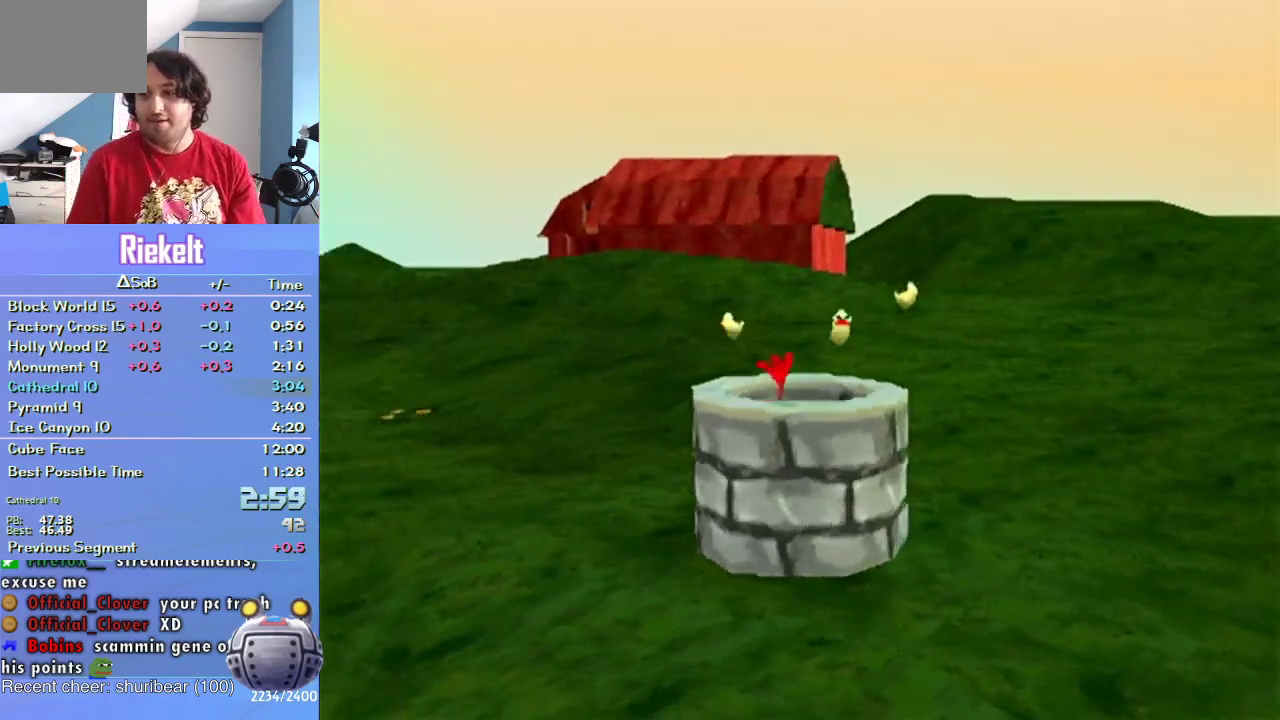
{"buttons": [], "left_stick": "center", "right_stick": "center", "events": [[117, "CROSS", "up"], [183, "CROSS", "down"], [300, "CROSS", "up"], [367, "CROSS", "down"], [483, "CROSS", "up"]]}
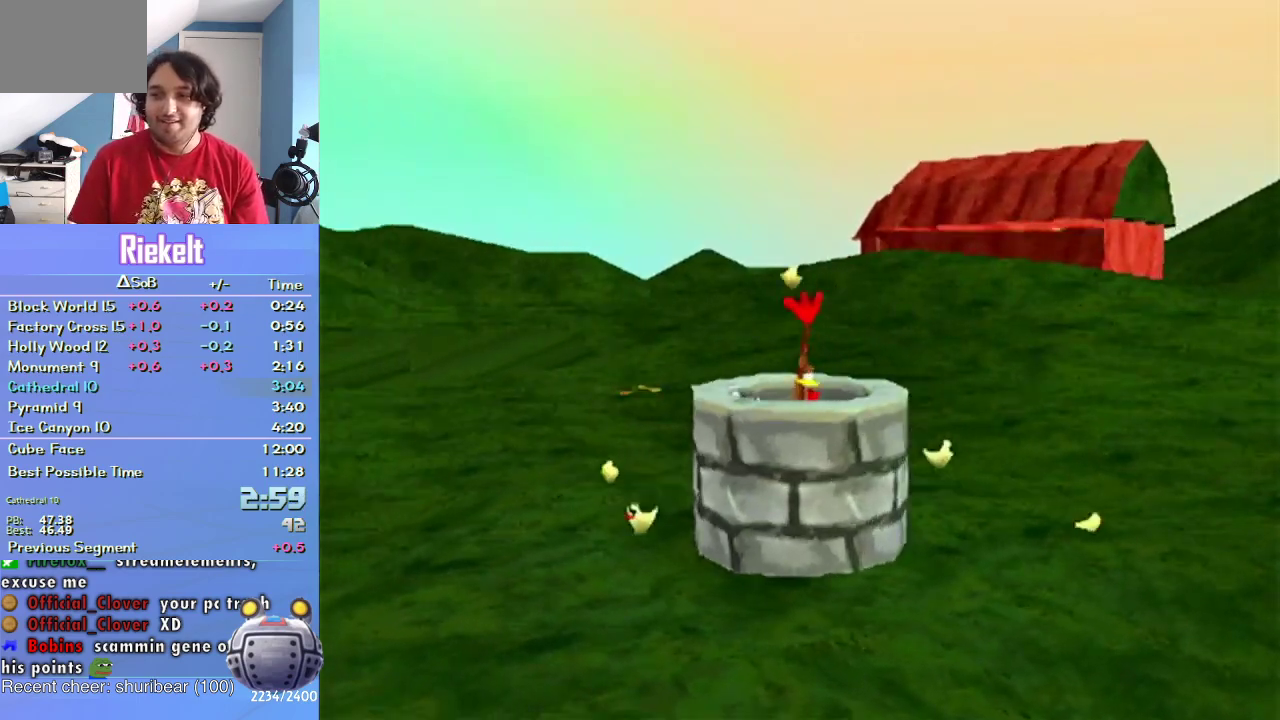
{"buttons": ["CROSS"], "left_stick": "center", "right_stick": "center", "events": [[83, "CROSS", "down"], [183, "CROSS", "up"], [267, "CROSS", "down"], [400, "CROSS", "up"], [450, "CROSS", "down"]]}
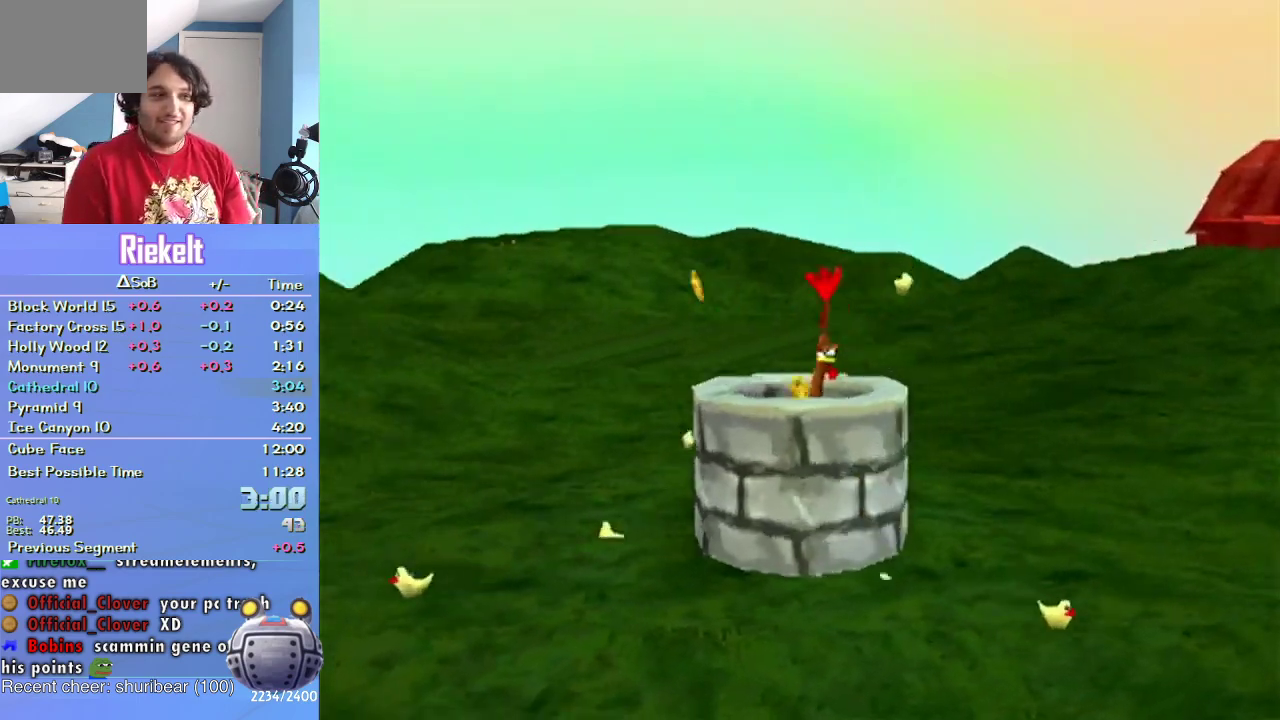
{"buttons": ["START"], "left_stick": "center", "right_stick": "center", "events": [[50, "CROSS", "up"], [133, "CROSS", "down"], [267, "CROSS", "up"], [317, "CROSS", "down"], [450, "CROSS", "up"], [450, "START", "down"]]}
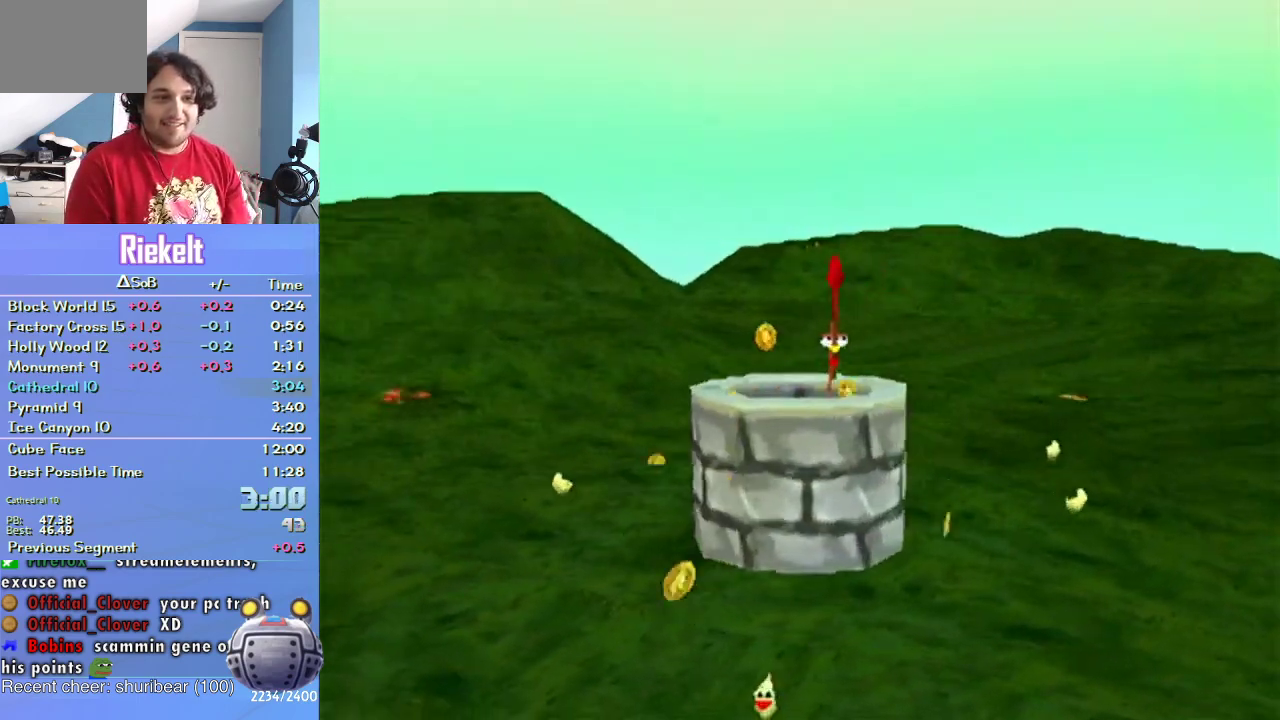
{"buttons": [], "left_stick": "center", "right_stick": "center", "events": [[33, "START", "up"], [167, "START", "down"], [217, "START", "up"]]}
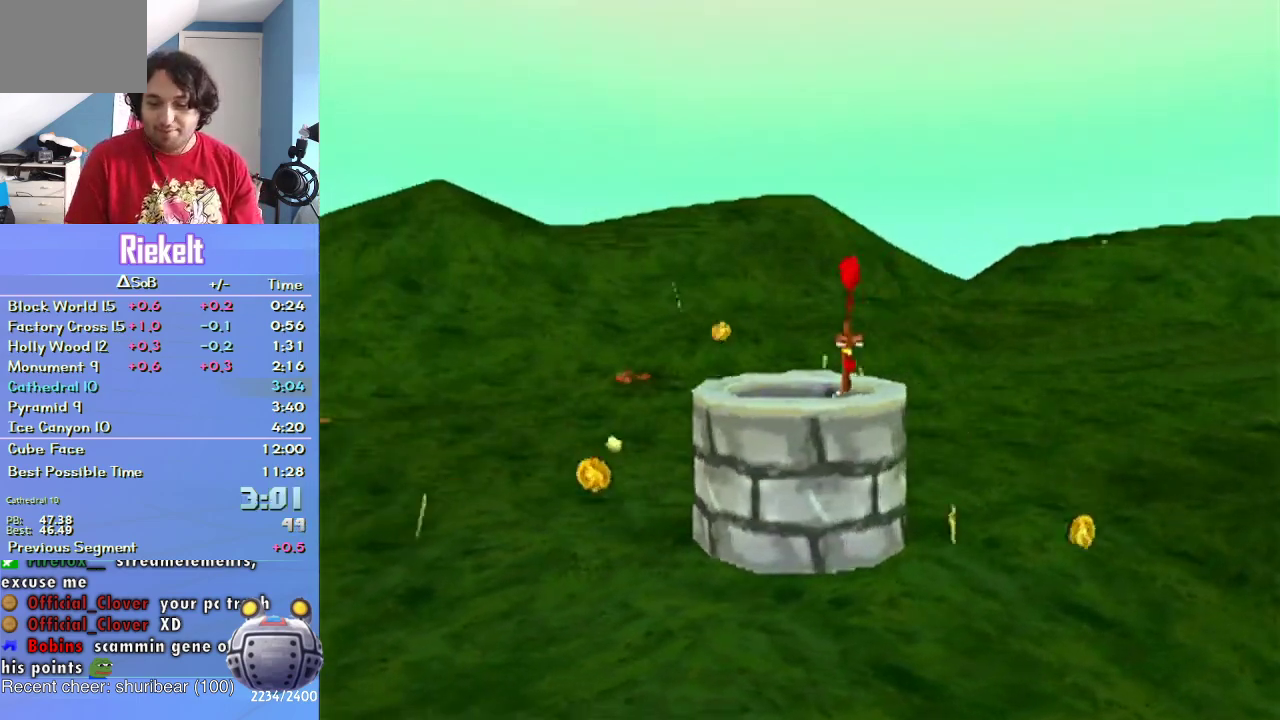
{"buttons": [], "left_stick": "center", "right_stick": "center", "events": [[100, "right_stick", "right"], [283, "right_stick", "center"], [350, "CROSS", "down"], [467, "CROSS", "up"]]}
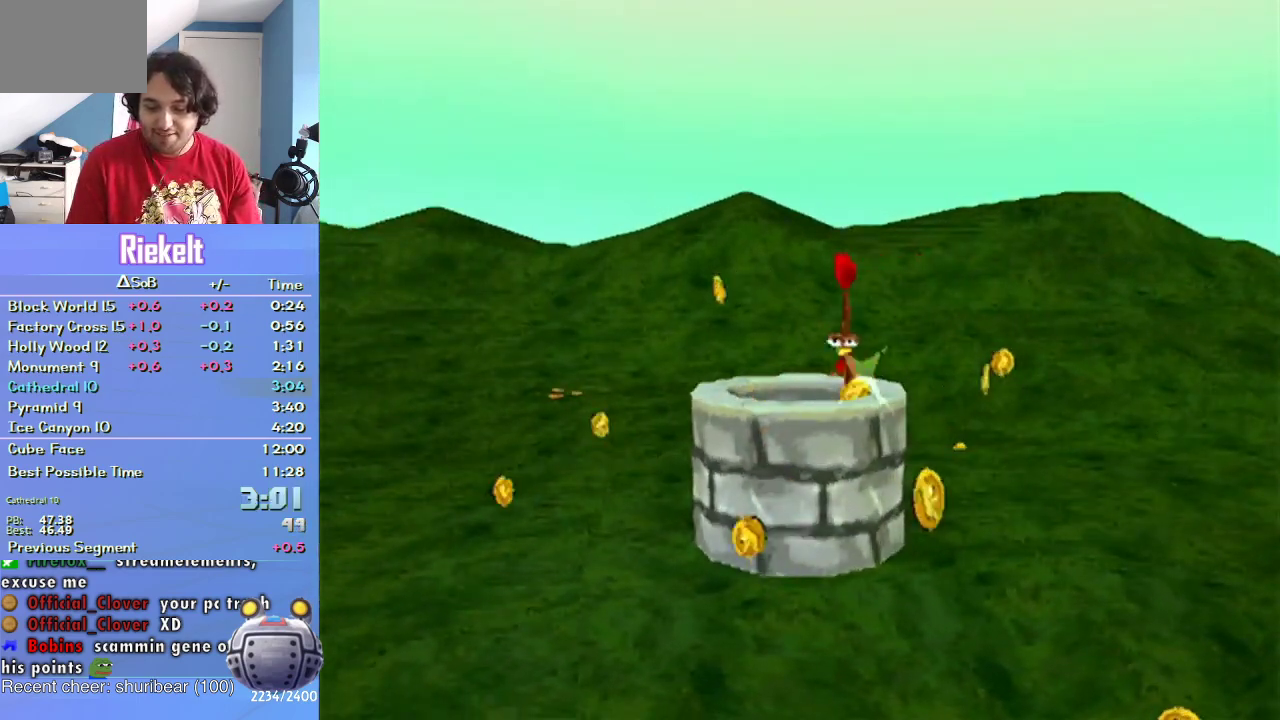
{"buttons": ["CROSS"], "left_stick": "center", "right_stick": "center", "events": [[33, "CROSS", "down"], [133, "CROSS", "up"], [183, "CROSS", "down"], [250, "CROSS", "up"], [350, "CROSS", "down"], [433, "CROSS", "up"], [500, "CROSS", "down"]]}
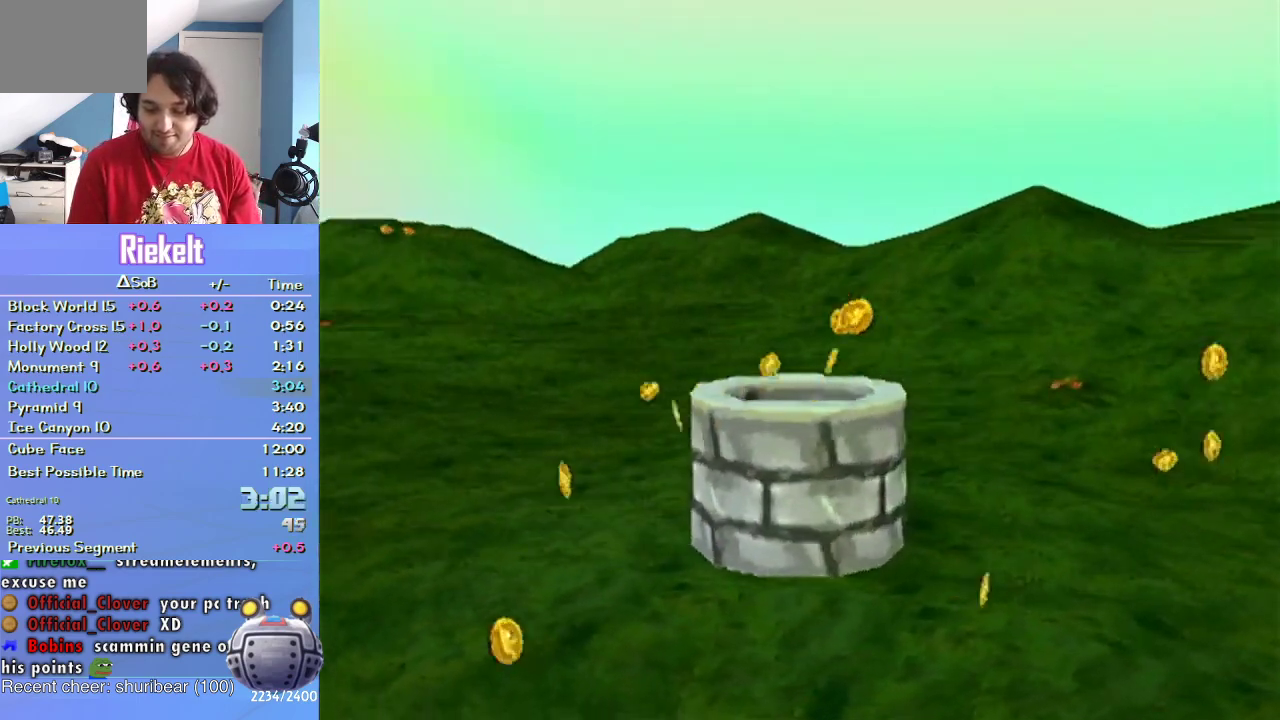
{"buttons": ["CROSS"], "left_stick": "center", "right_stick": "center", "events": [[67, "CROSS", "up"], [150, "CROSS", "down"], [217, "CROSS", "up"], [317, "CROSS", "down"], [400, "CROSS", "up"], [467, "CROSS", "down"]]}
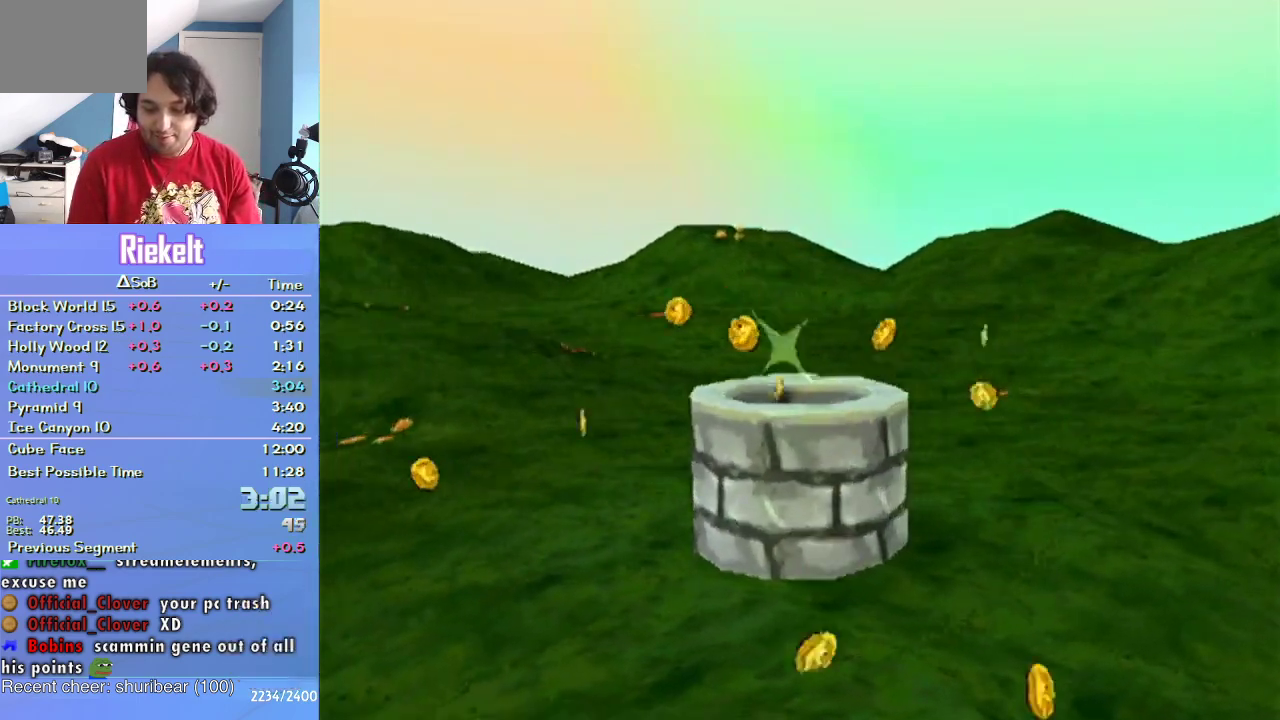
{"buttons": ["CROSS"], "left_stick": "center", "right_stick": "center", "events": [[17, "CROSS", "up"], [117, "CROSS", "down"], [183, "CROSS", "up"], [267, "CROSS", "down"], [333, "CROSS", "up"], [417, "CROSS", "down"]]}
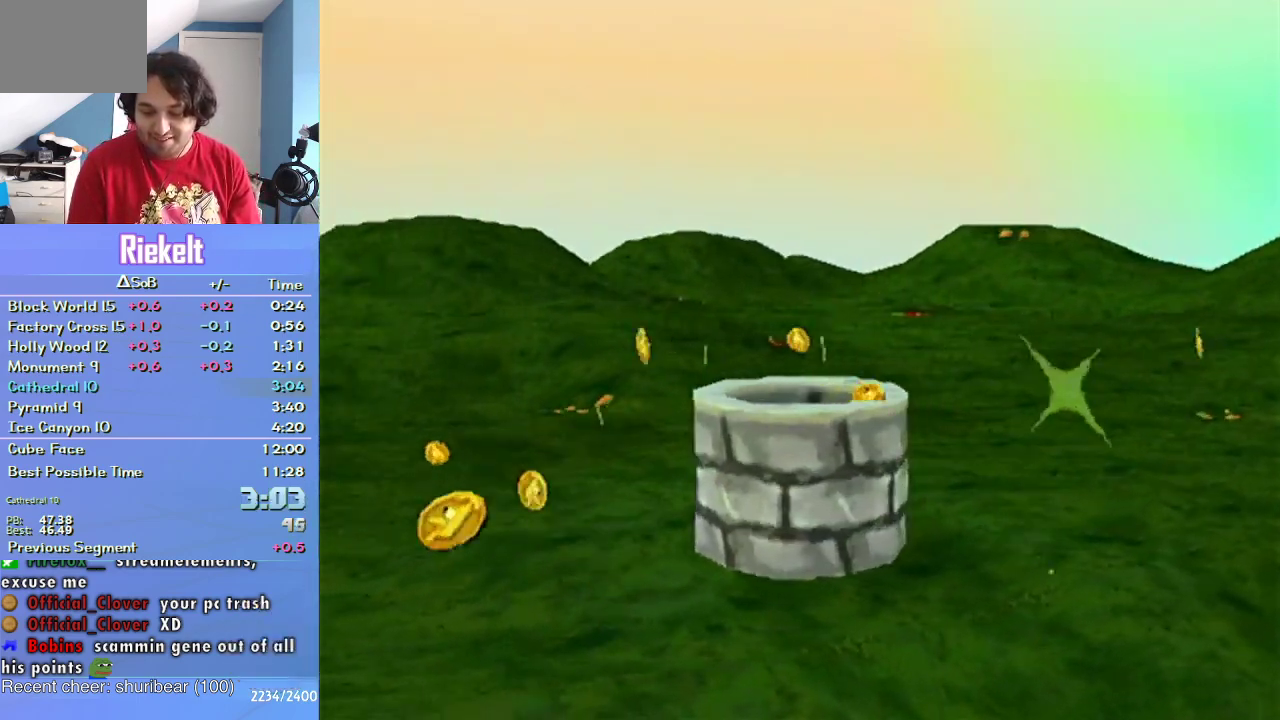
{"buttons": [], "left_stick": "center", "right_stick": "center", "events": [[17, "CROSS", "up"], [83, "CROSS", "down"], [150, "CROSS", "up"], [267, "CROSS", "down"], [333, "CROSS", "up"], [417, "CROSS", "down"], [483, "CROSS", "up"]]}
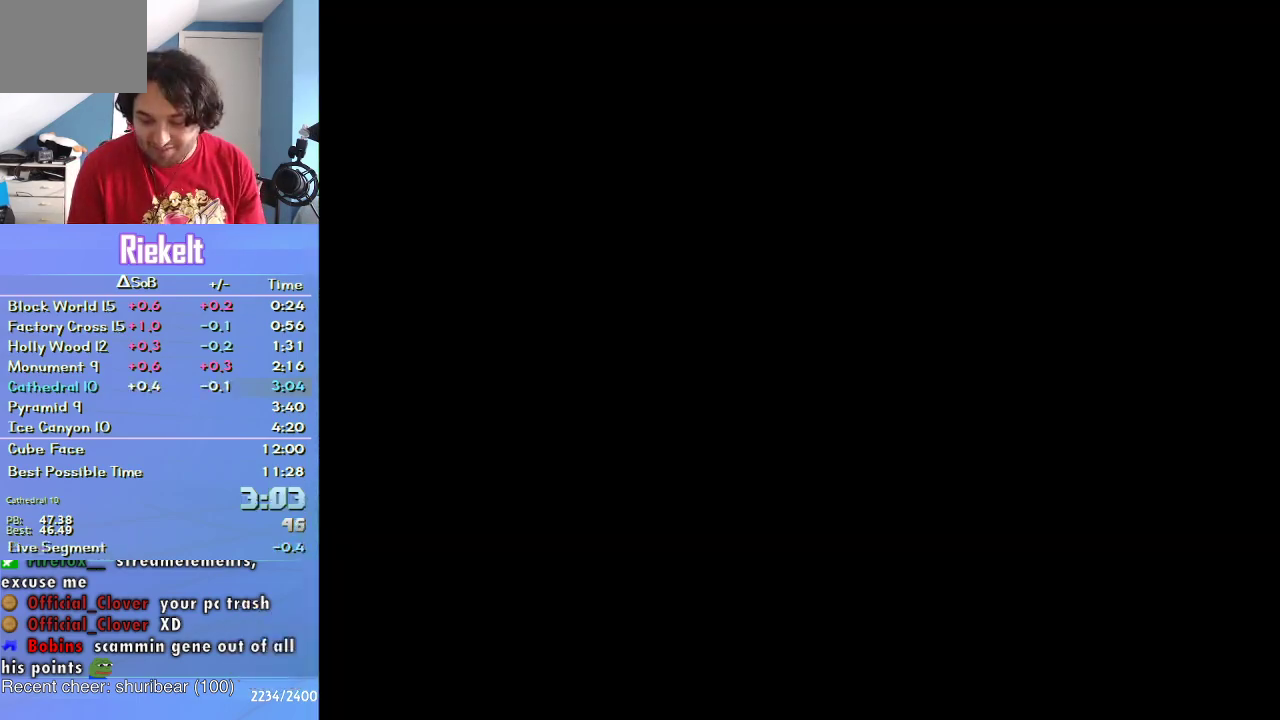
{"buttons": [], "left_stick": "center", "right_stick": "center", "events": [[67, "CROSS", "down"], [133, "CROSS", "up"], [233, "CROSS", "down"], [317, "CROSS", "up"]]}
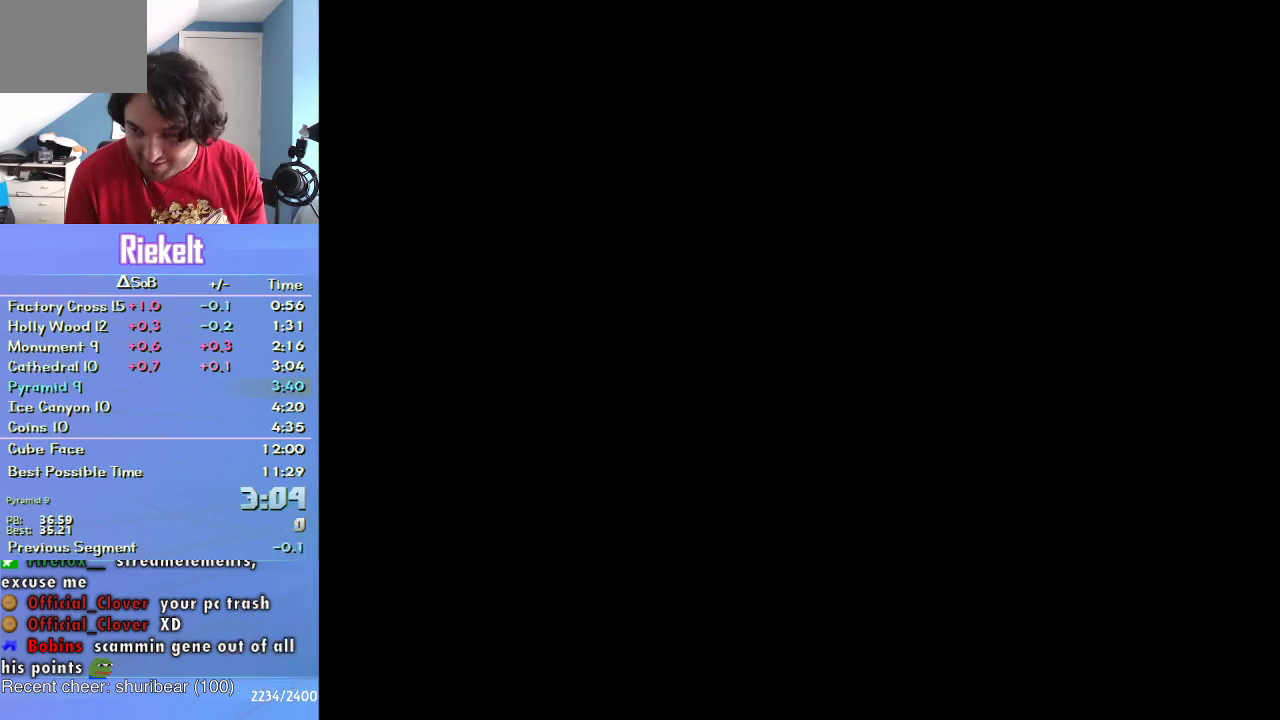
{"buttons": ["START"], "left_stick": "center", "right_stick": "center", "events": [[200, "START", "down"], [317, "START", "up"], [383, "START", "down"]]}
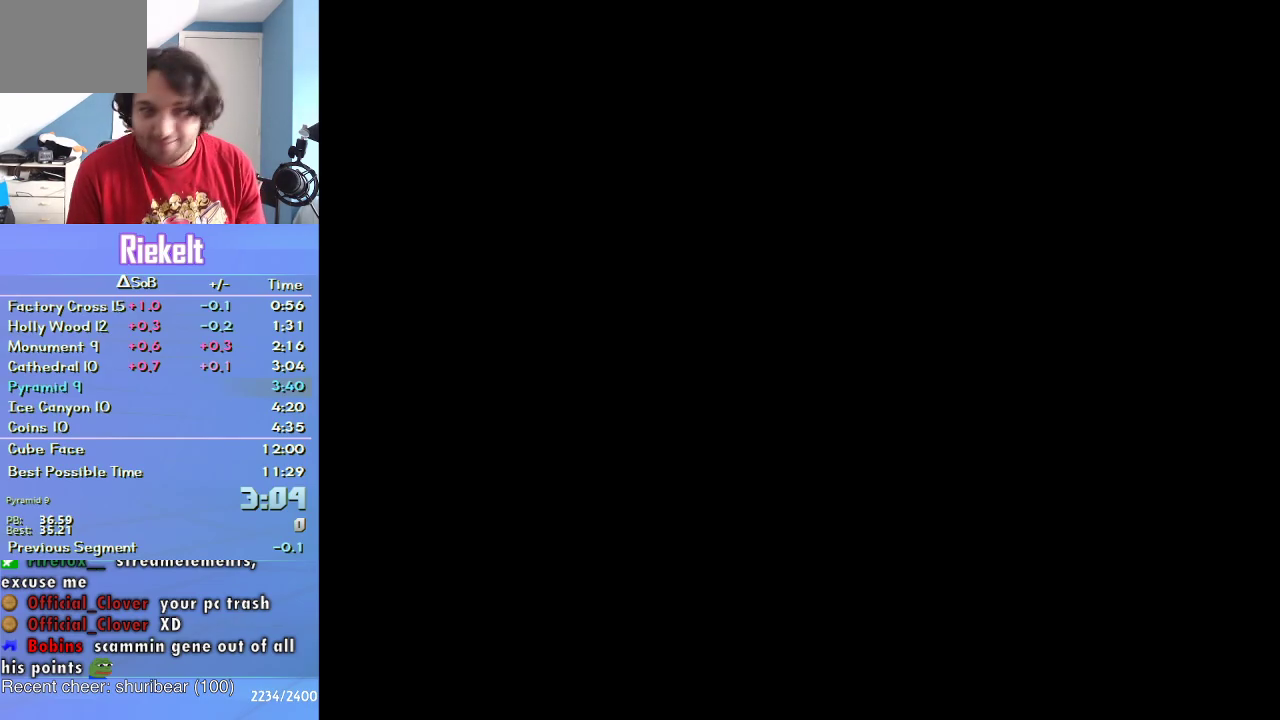
{"buttons": ["START"], "left_stick": "center", "right_stick": "center", "events": []}
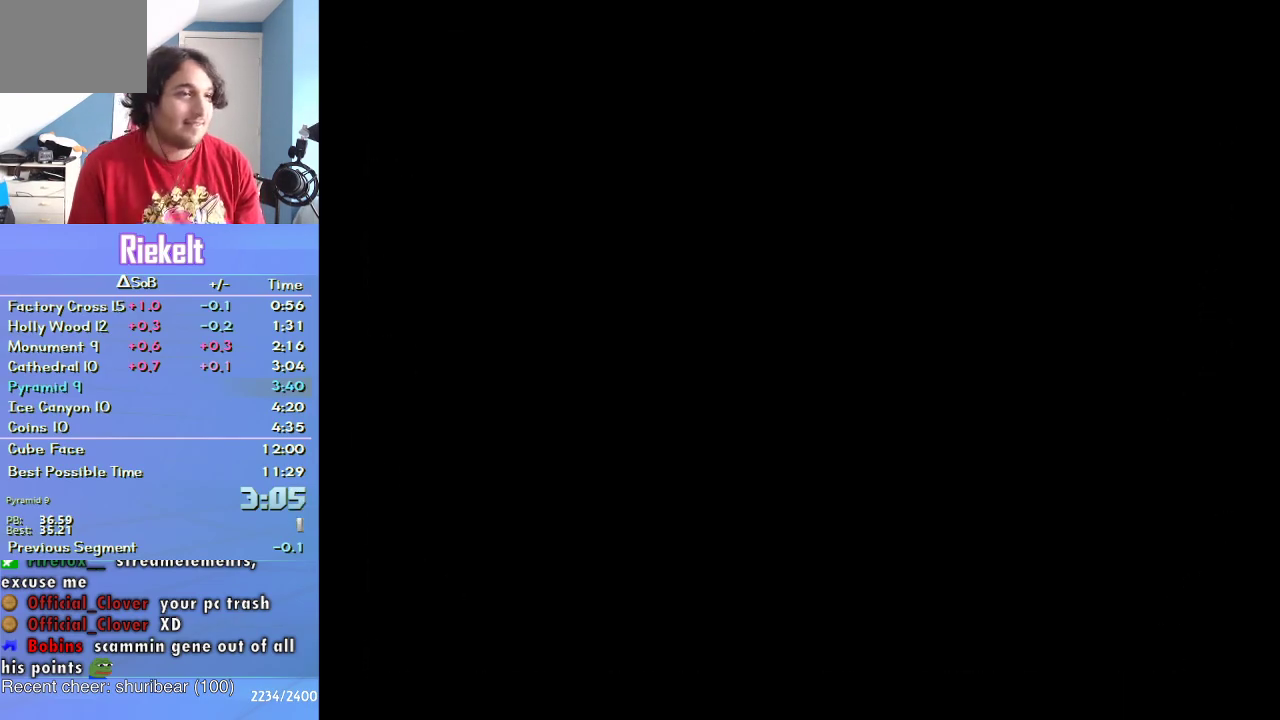
{"buttons": [], "left_stick": "center", "right_stick": "center", "events": [[50, "START", "up"], [117, "START", "down"], [450, "START", "up"]]}
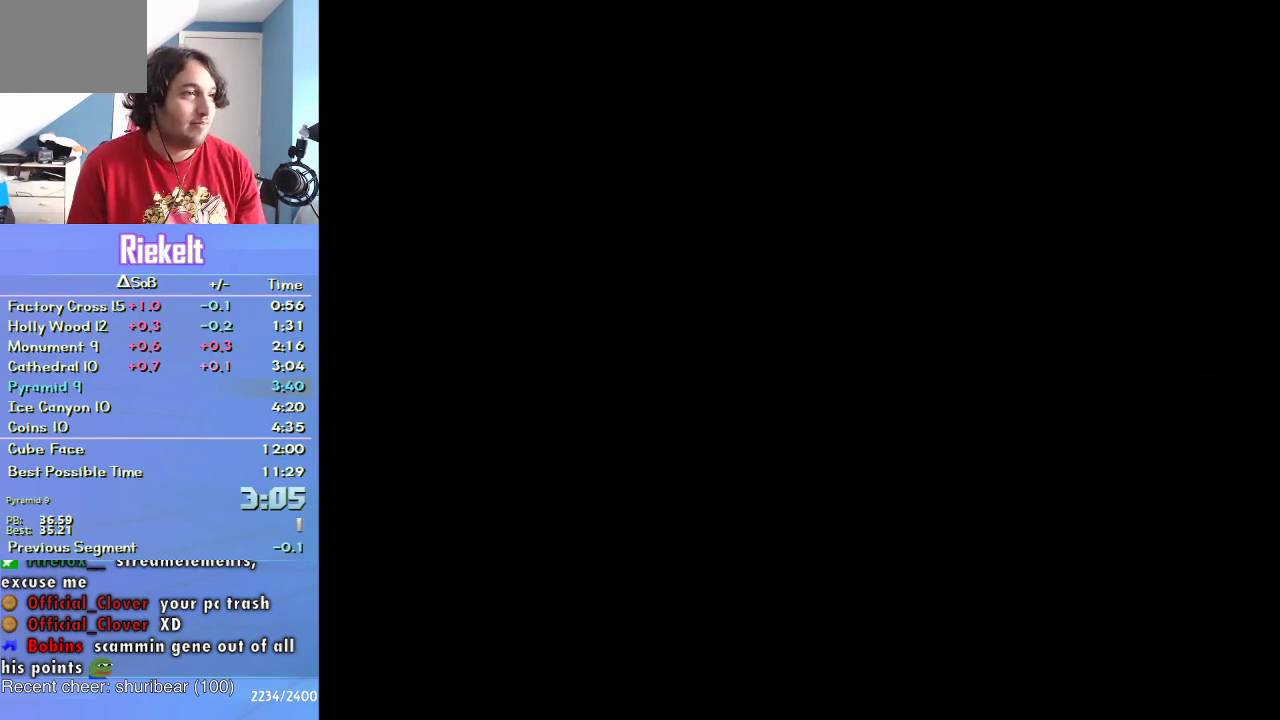
{"buttons": ["START"], "left_stick": "center", "right_stick": "center", "events": [[33, "START", "down"], [167, "START", "up"], [450, "START", "down"]]}
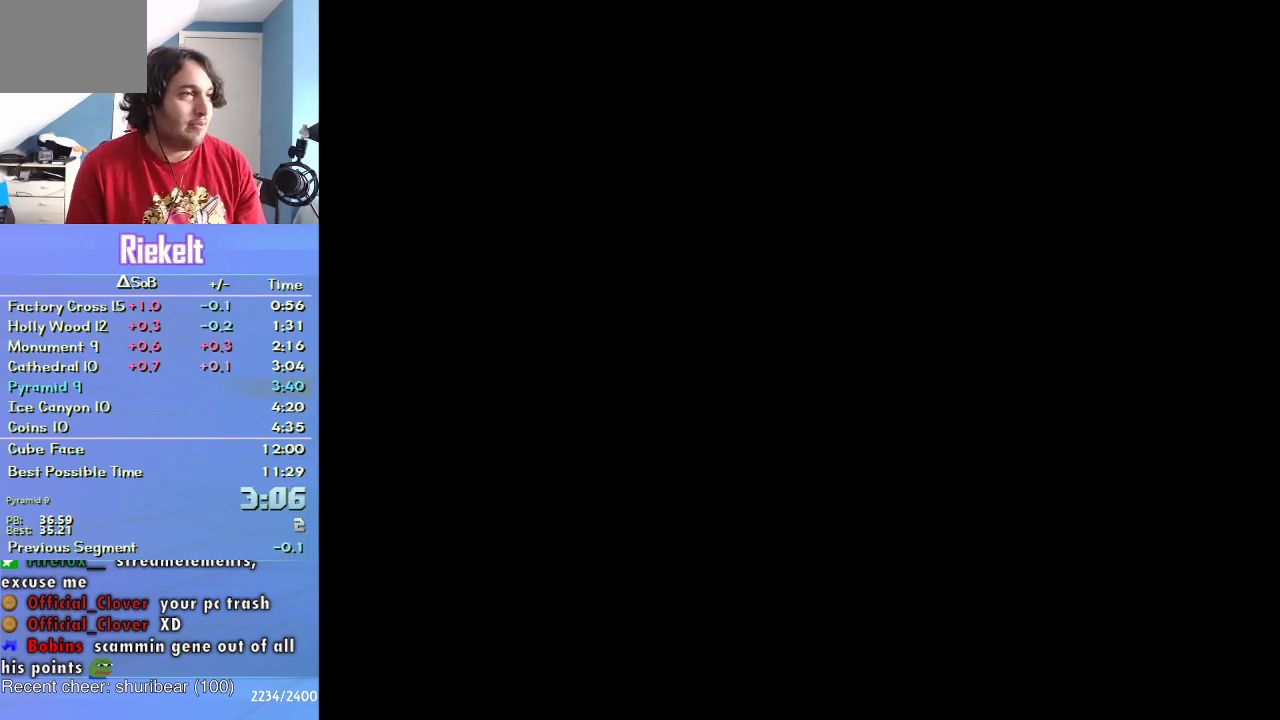
{"buttons": [], "left_stick": "center", "right_stick": "center", "events": [[67, "START", "up"]]}
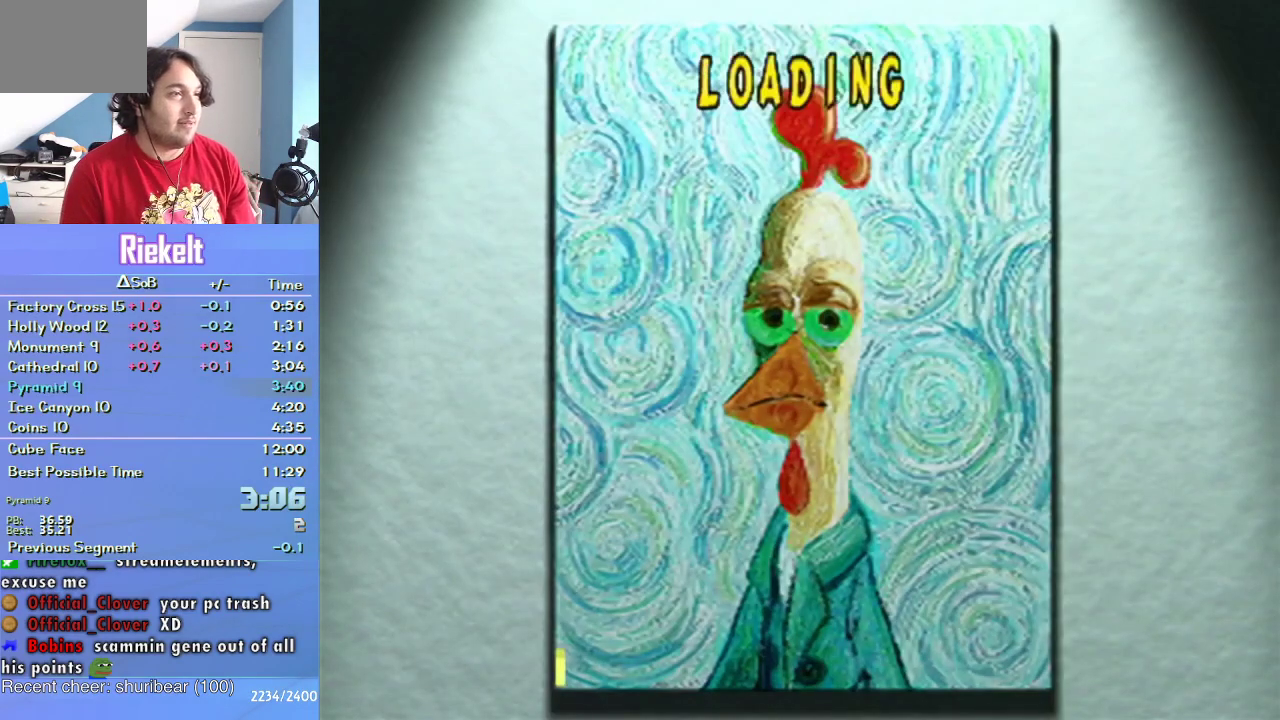
{"buttons": [], "left_stick": "center", "right_stick": "center", "events": []}
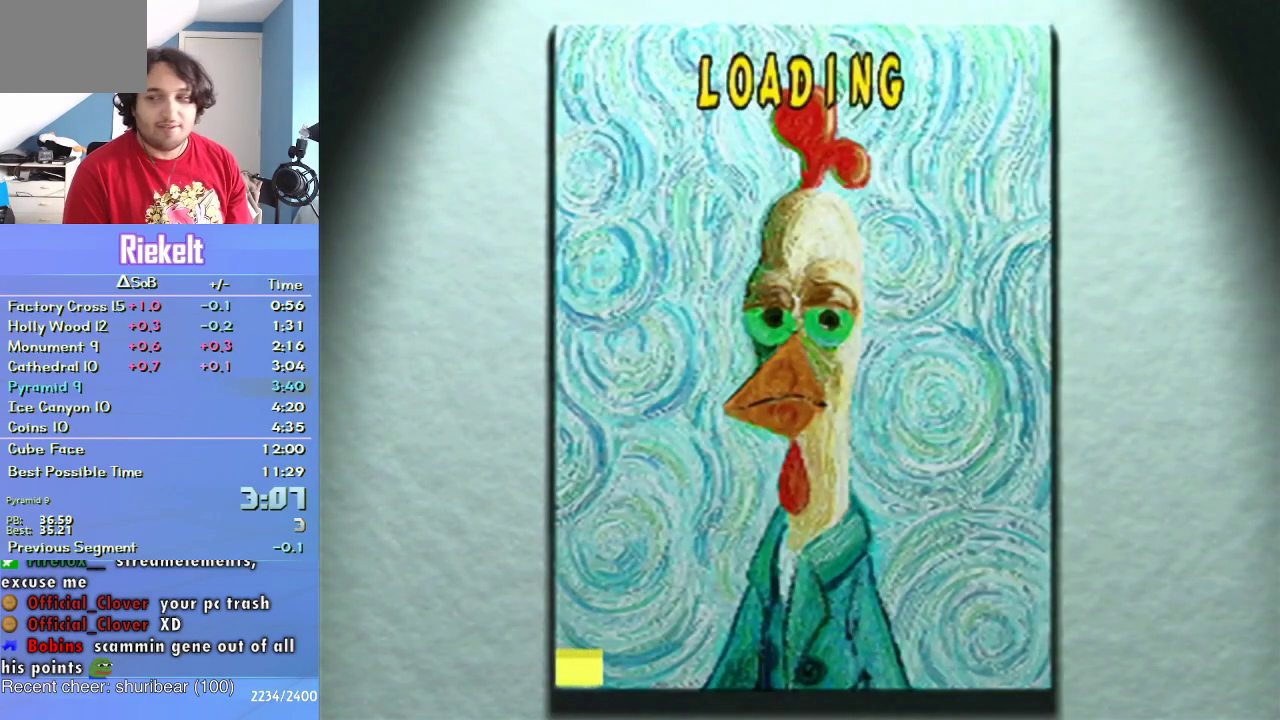
{"buttons": [], "left_stick": "up", "right_stick": "down-left", "events": [[283, "left_stick", "up"], [283, "right_stick", "up-right"], [367, "right_stick", "right"], [467, "right_stick", "down-left"]]}
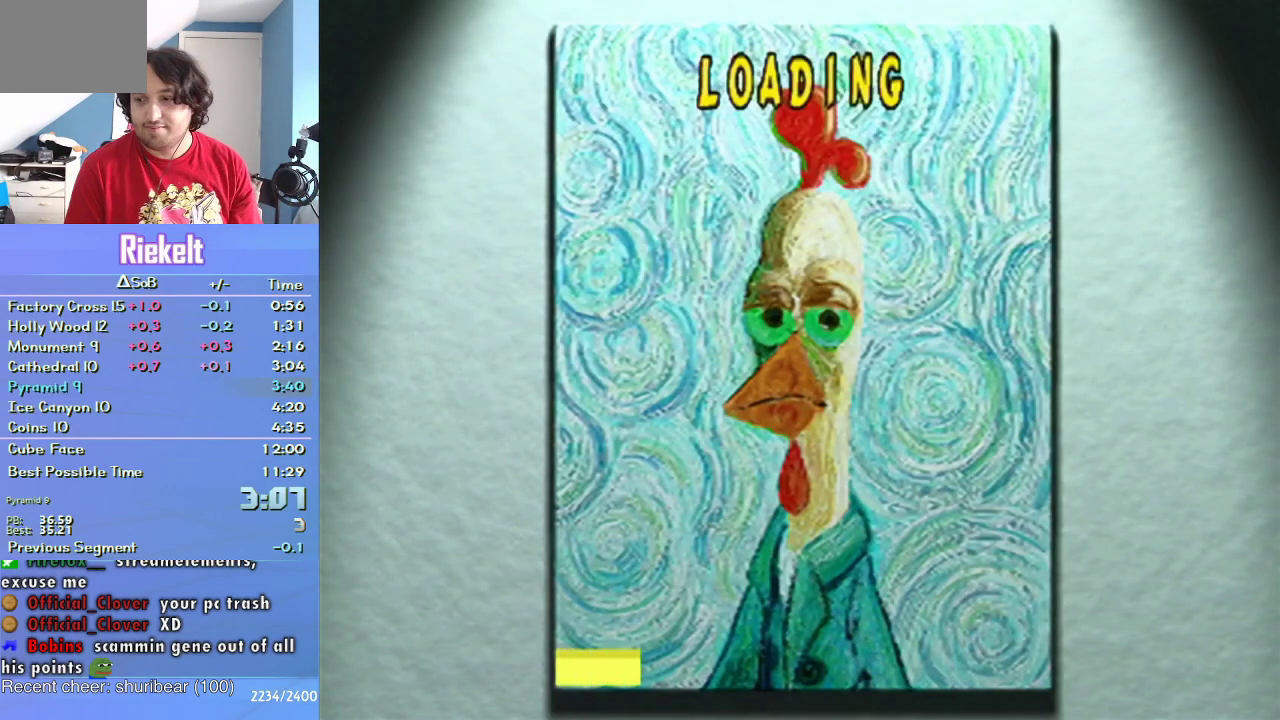
{"buttons": [], "left_stick": "center", "right_stick": "center", "events": [[50, "right_stick", "up"], [83, "left_stick", "down"], [217, "right_stick", "center"], [300, "left_stick", "up-left"], [400, "left_stick", "left"], [467, "left_stick", "center"]]}
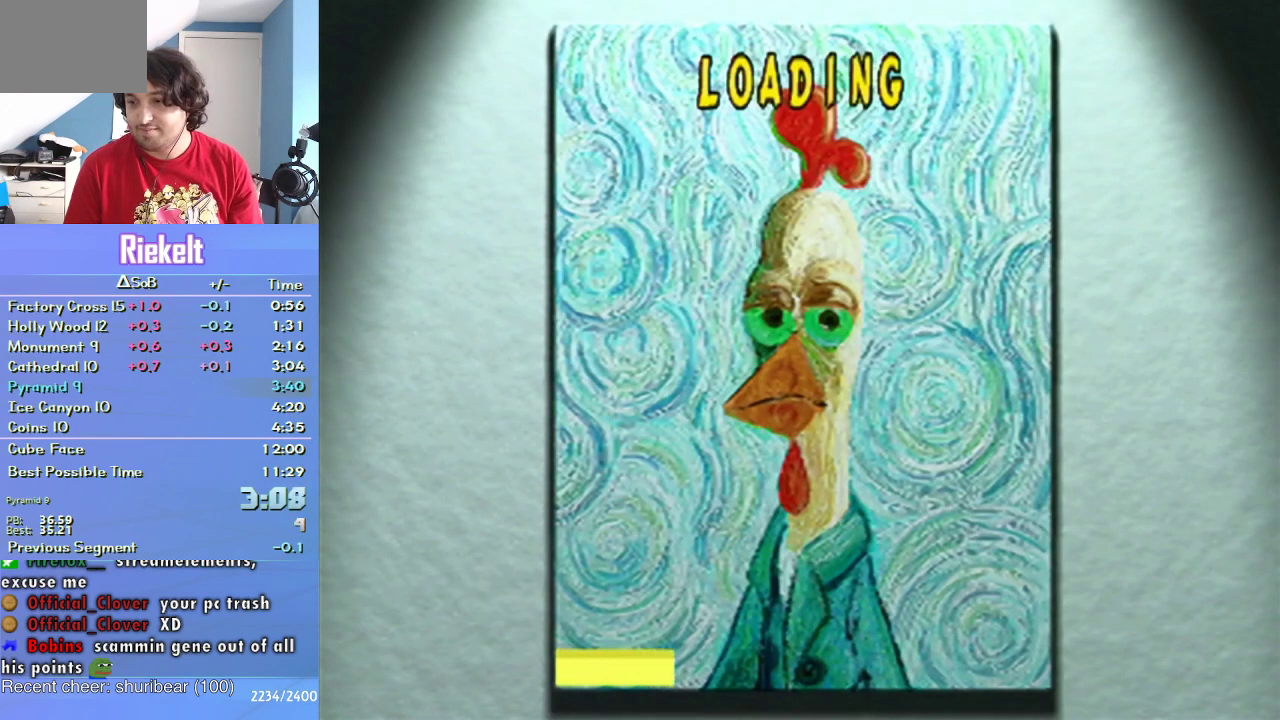
{"buttons": ["CROSS"], "left_stick": "left", "right_stick": "center", "events": [[233, "CROSS", "down"], [233, "left_stick", "left"]]}
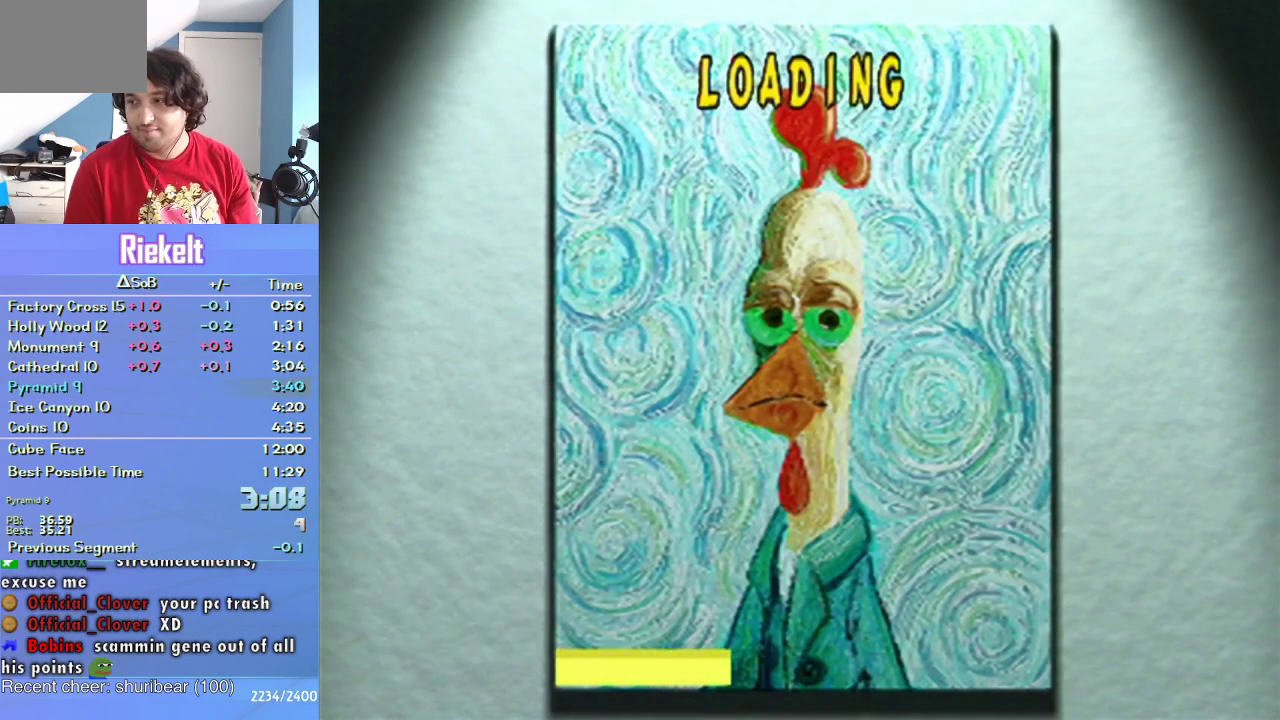
{"buttons": ["CROSS"], "left_stick": "left", "right_stick": "center", "events": []}
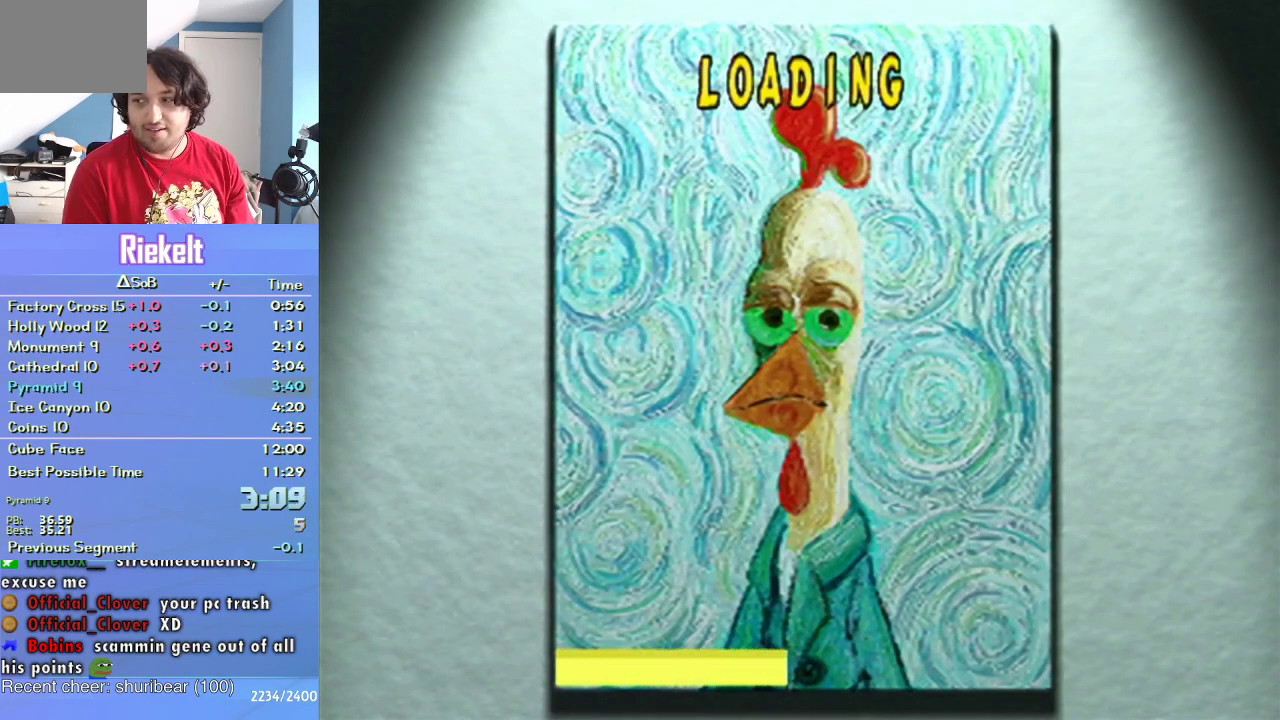
{"buttons": ["CROSS"], "left_stick": "left", "right_stick": "center", "events": []}
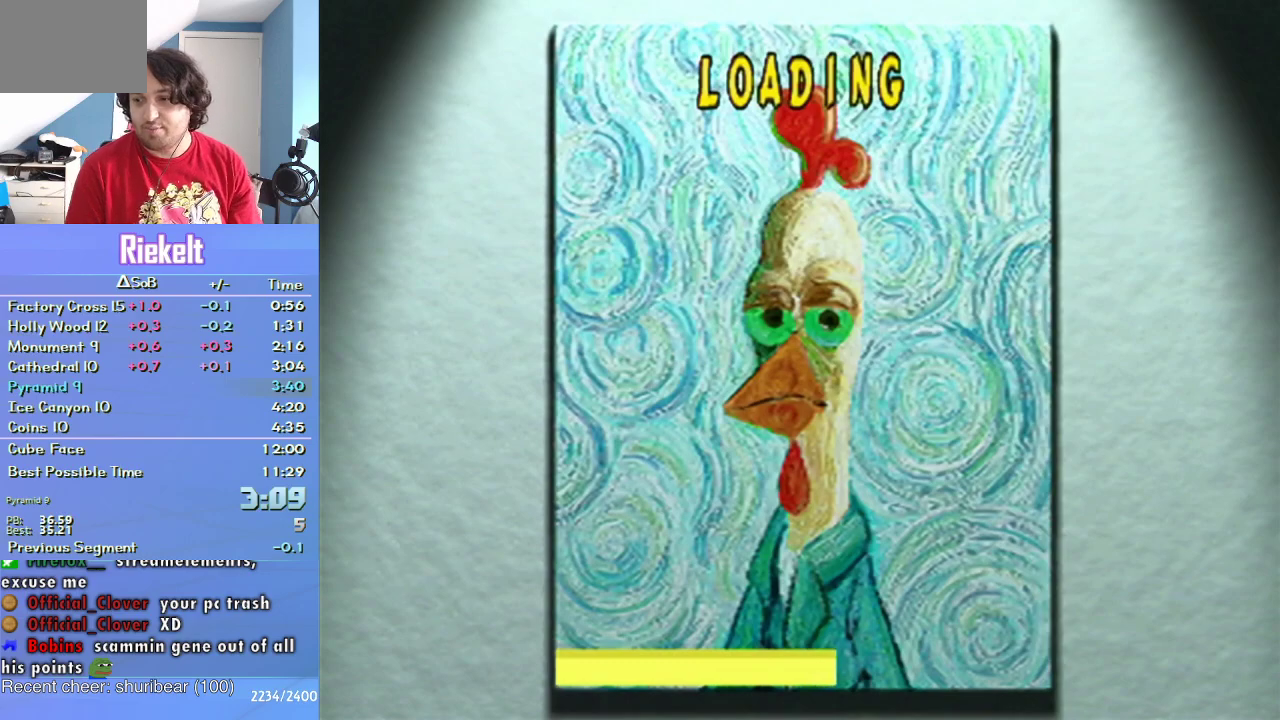
{"buttons": ["CROSS"], "left_stick": "left", "right_stick": "center", "events": []}